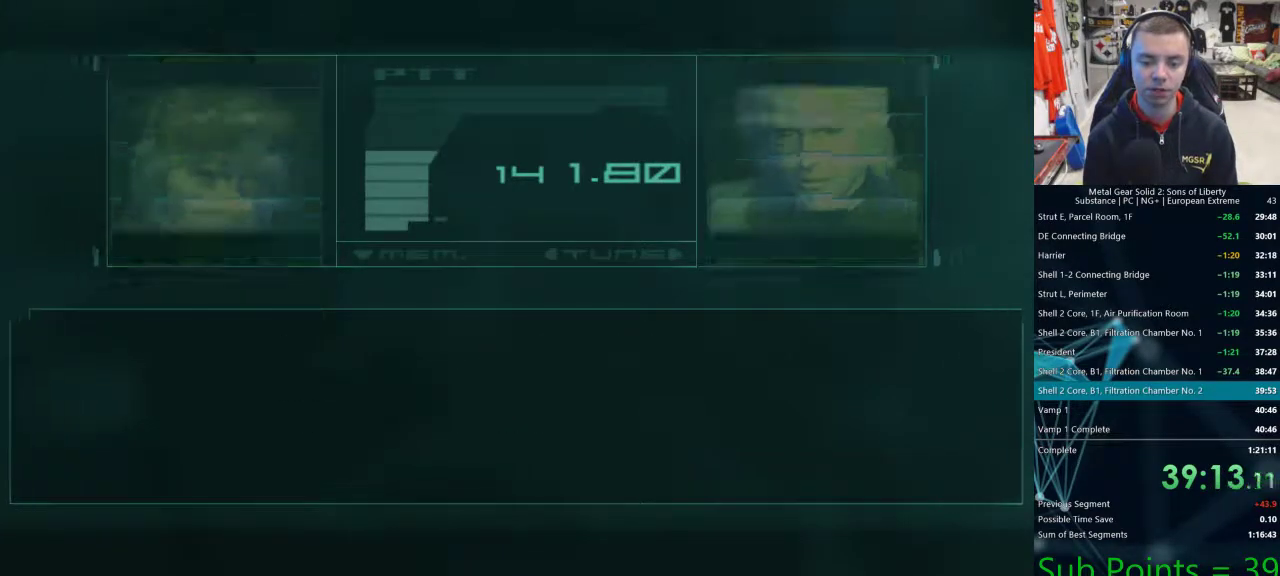
Gameplay with a controller (PlayStation layout); each line is a JSON object with the inputs held at the frame after it (dt_ms = milliseconds from this image to that frame). "events" lists button and stick changes between this image and that frame as [ms after this image, input, new state], when the widget could be followed in between.
{"dt_ms": 500, "buttons": [], "left_stick": "up", "right_stick": "center", "events": []}
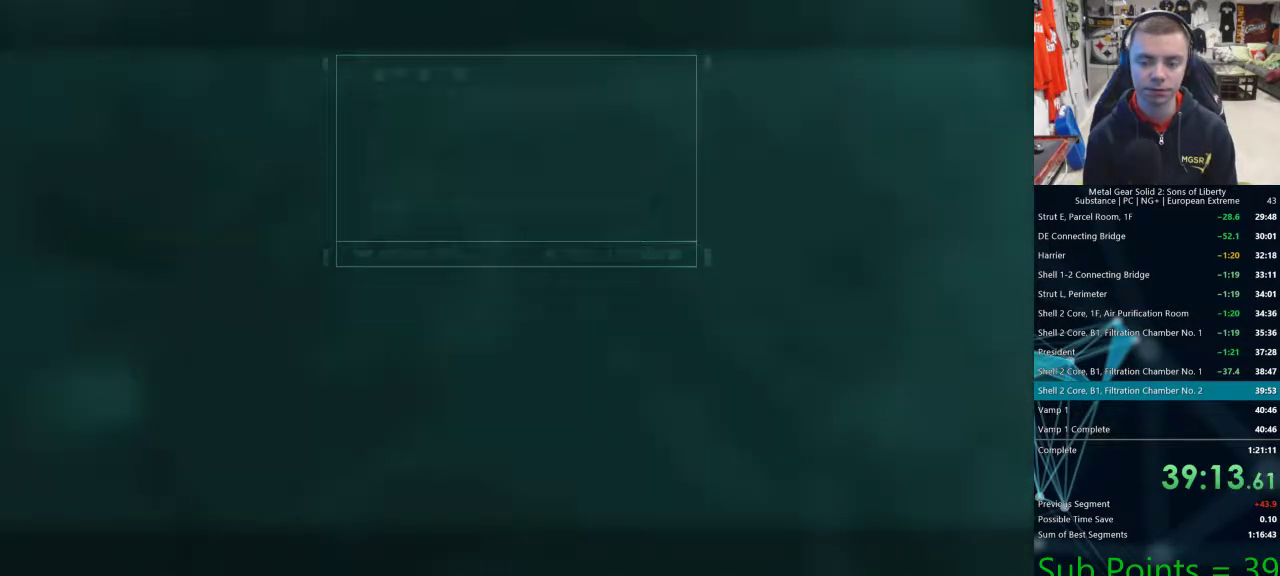
{"dt_ms": 500, "buttons": [], "left_stick": "up", "right_stick": "center", "events": []}
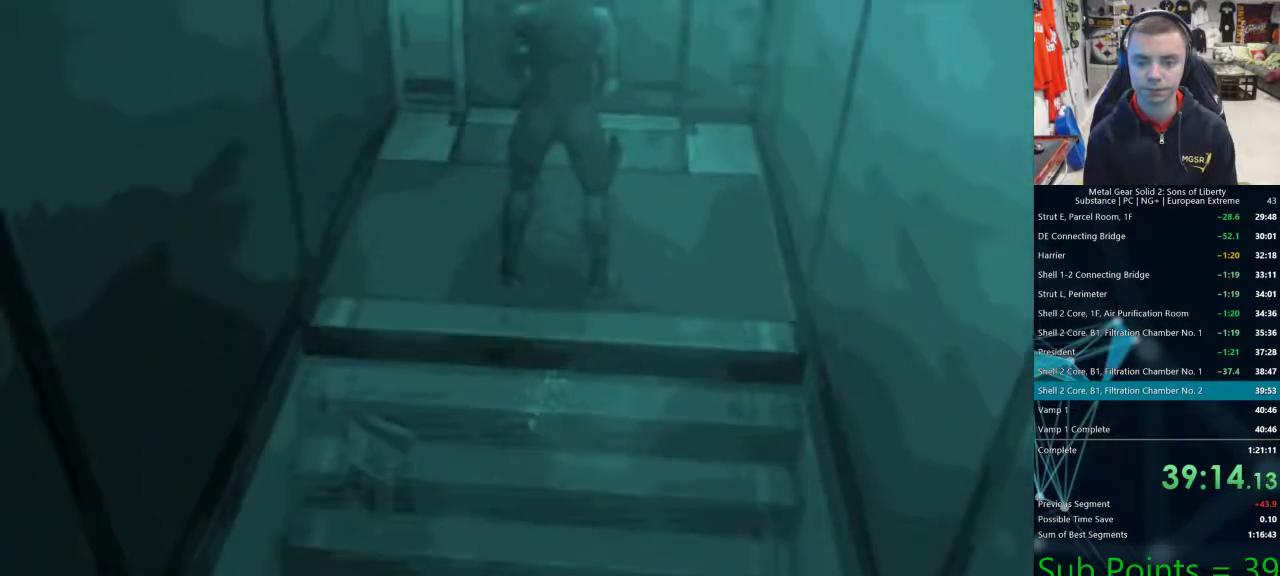
{"dt_ms": 500, "buttons": [], "left_stick": "up", "right_stick": "center", "events": []}
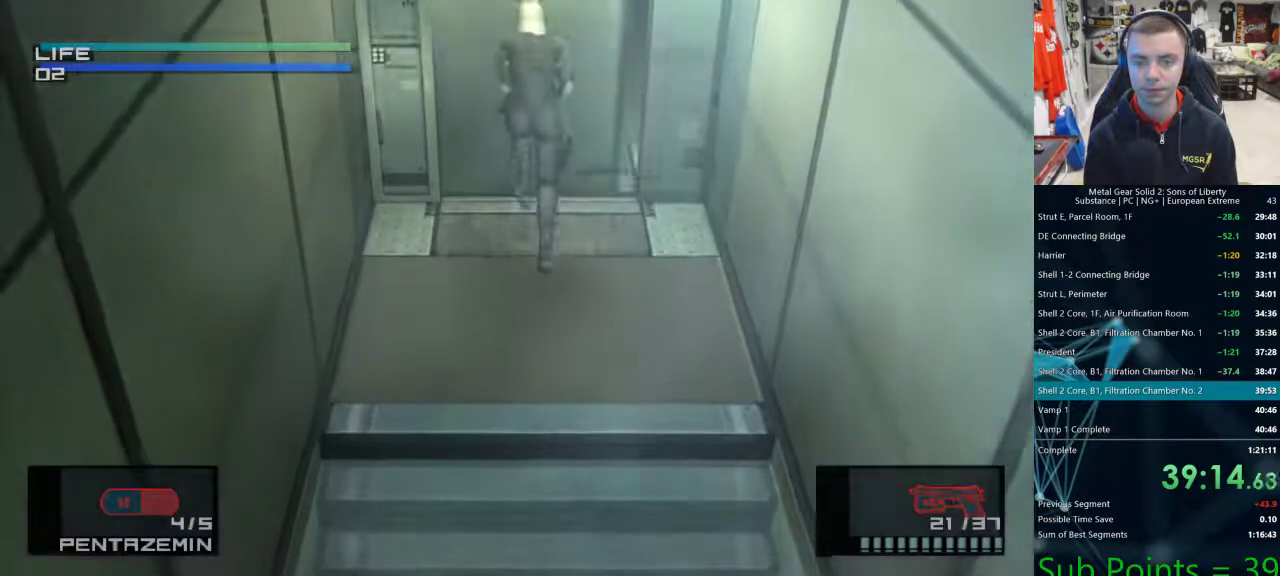
{"dt_ms": 500, "buttons": [], "left_stick": "up", "right_stick": "center", "events": []}
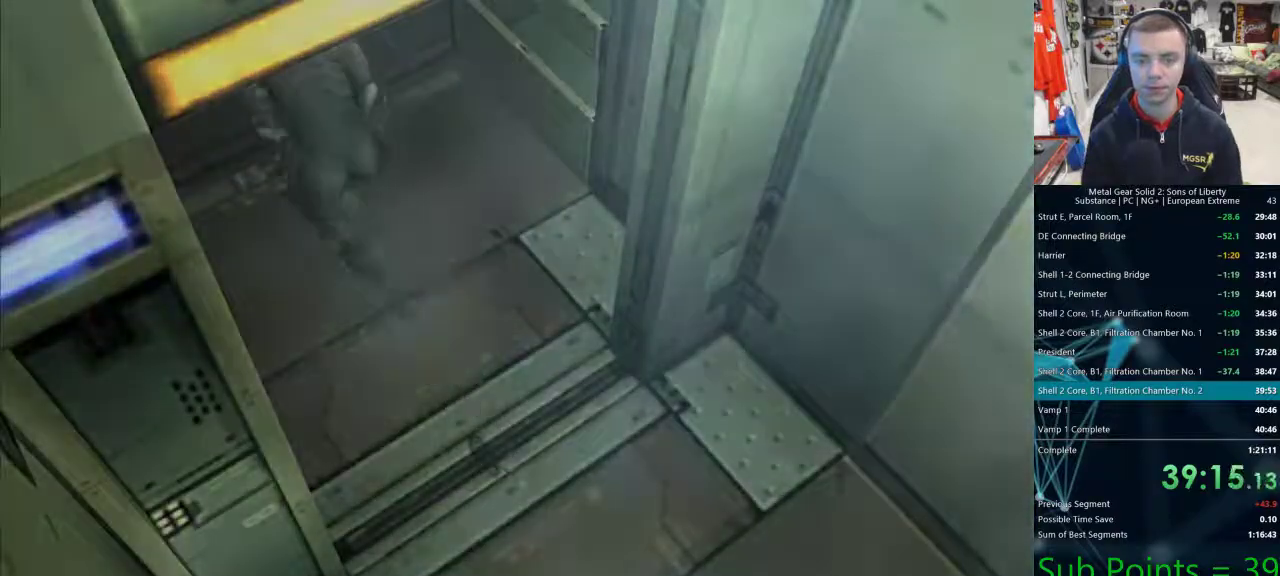
{"dt_ms": 500, "buttons": ["CROSS"], "left_stick": "center", "right_stick": "center"}
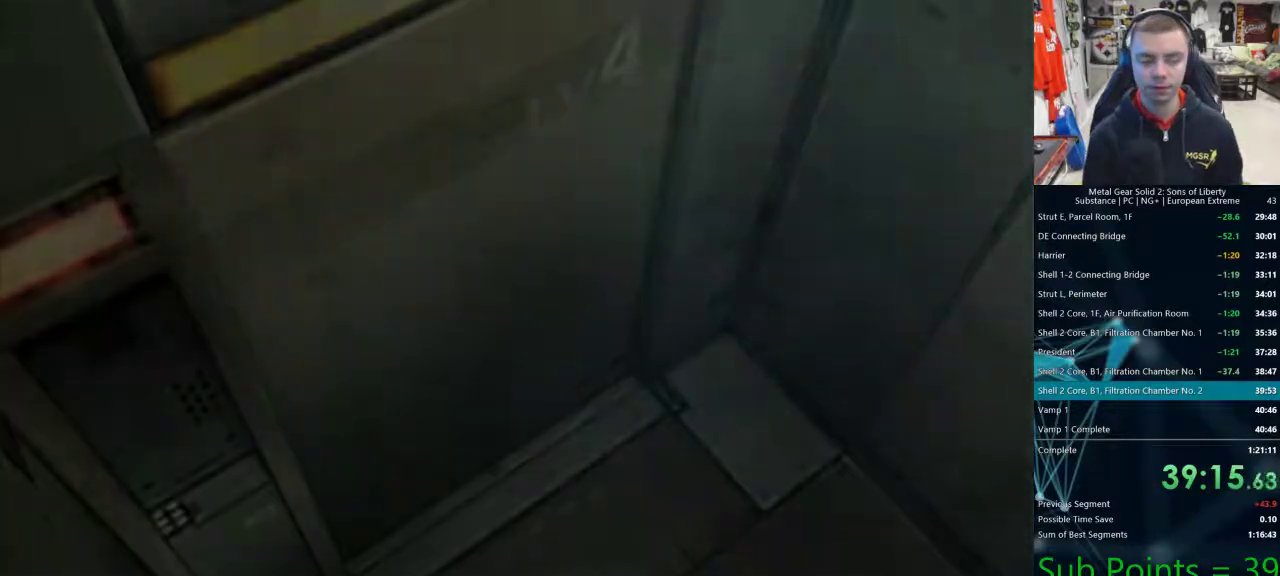
{"dt_ms": 500, "buttons": [], "left_stick": "center", "right_stick": "center"}
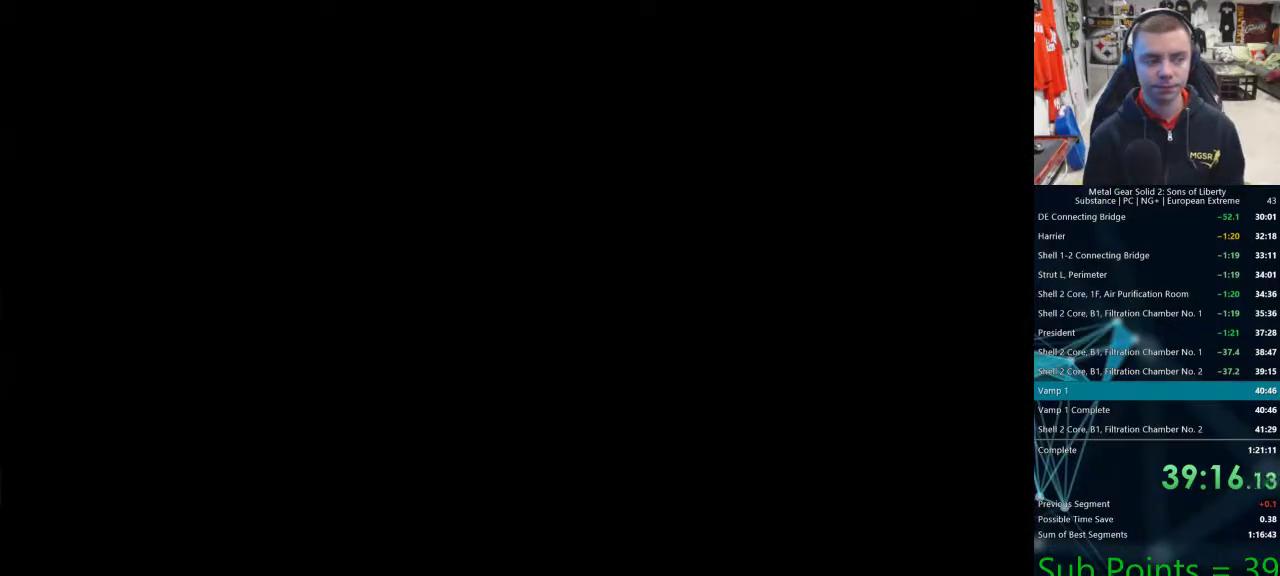
{"dt_ms": 500, "buttons": [], "left_stick": "center", "right_stick": "center", "events": []}
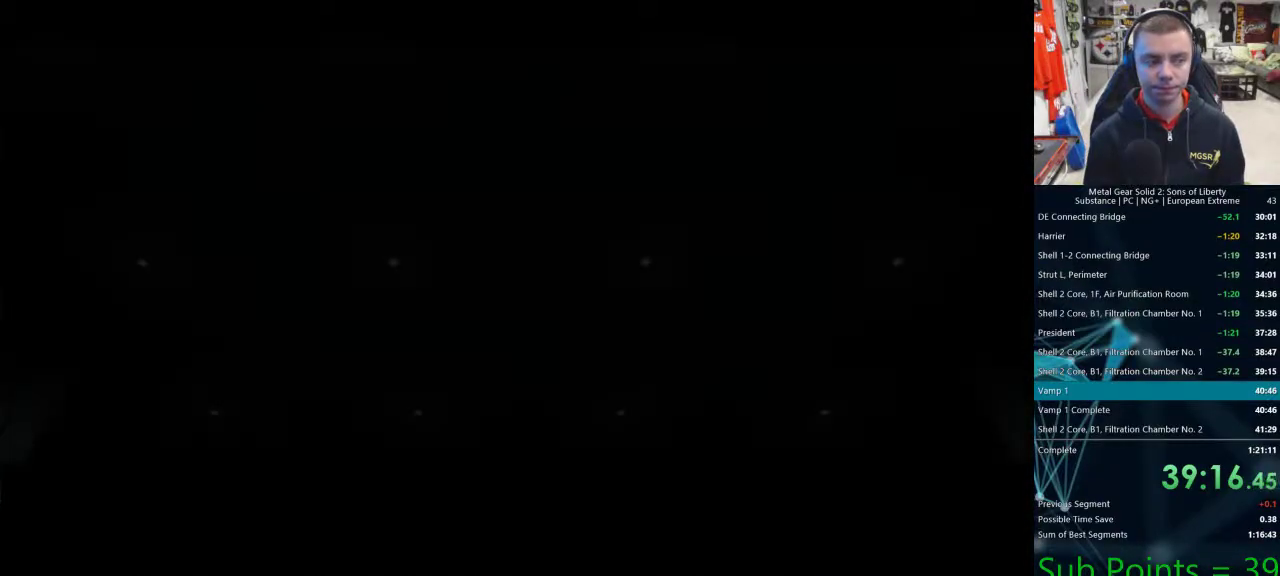
{"dt_ms": 500, "buttons": ["CROSS"], "left_stick": "center", "right_stick": "center"}
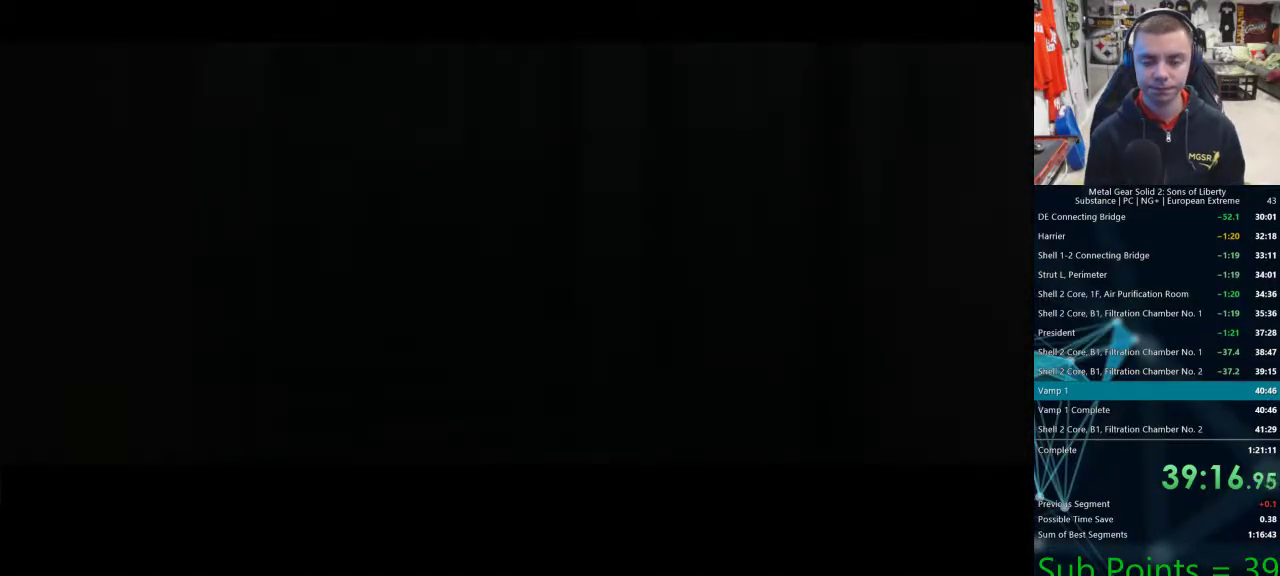
{"dt_ms": 500, "buttons": ["CROSS"], "left_stick": "center", "right_stick": "center", "events": []}
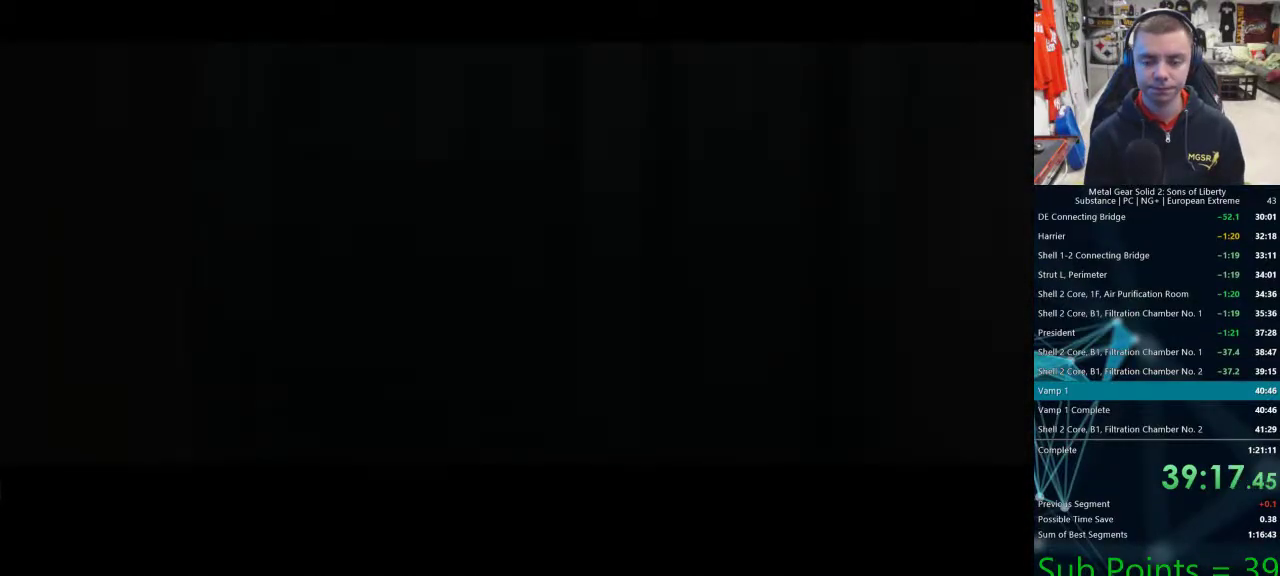
{"dt_ms": 500, "buttons": [], "left_stick": "center", "right_stick": "center"}
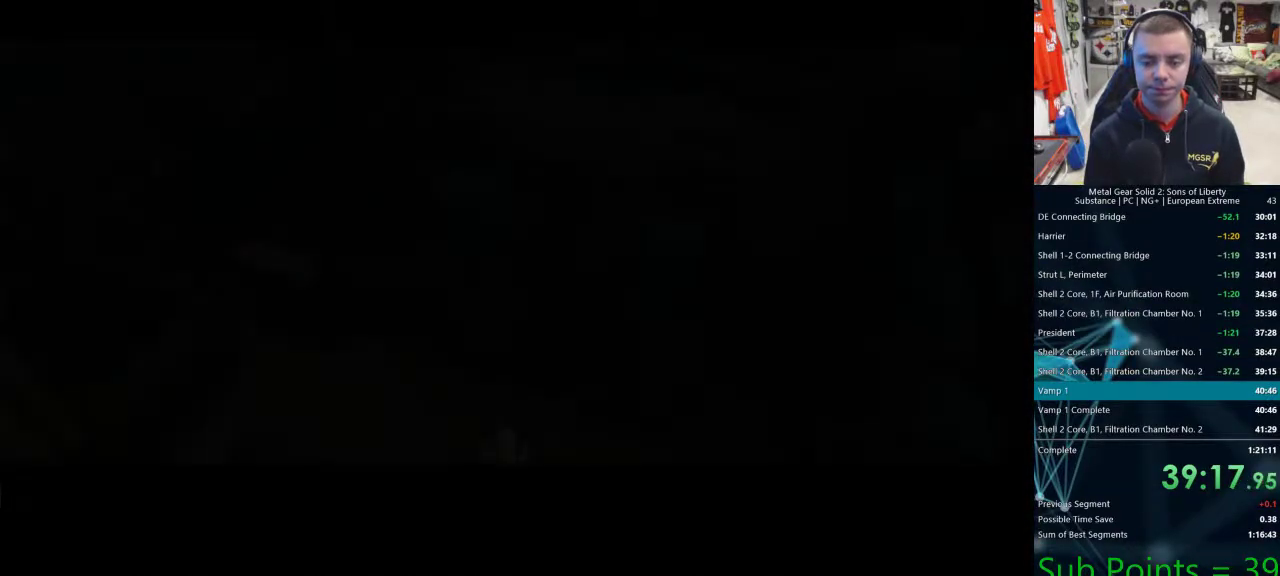
{"dt_ms": 500, "buttons": [], "left_stick": "center", "right_stick": "center", "events": []}
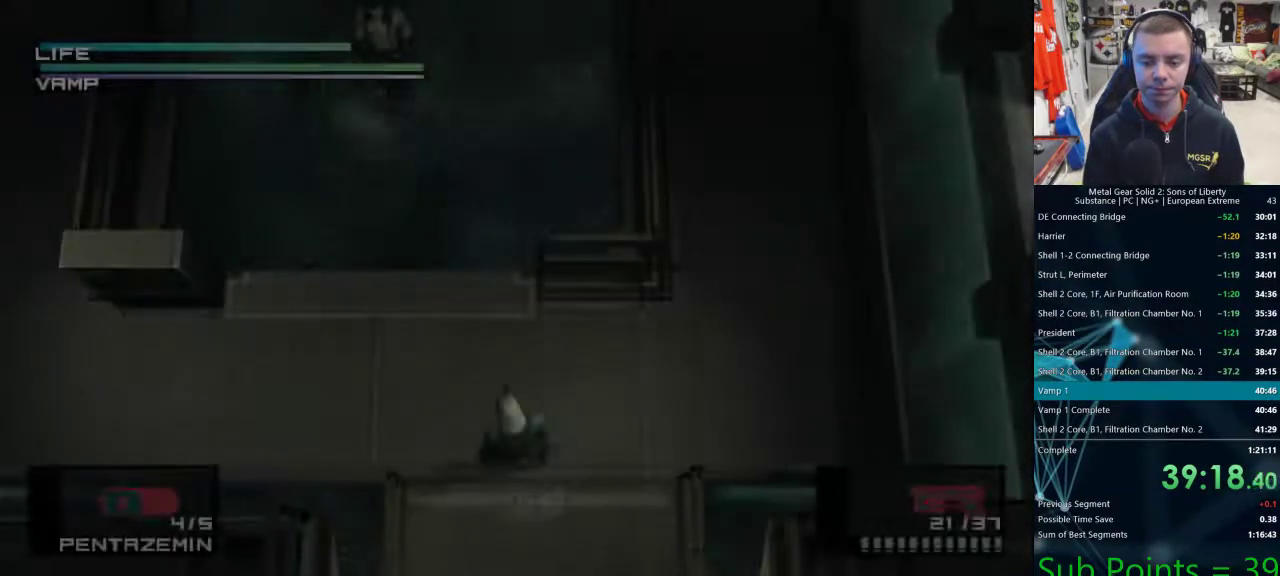
{"dt_ms": 500, "buttons": ["R1", "R2", "DPAD_RIGHT"], "left_stick": "center", "right_stick": "center", "events": [[217, "R1", "down"], [217, "R2", "down"], [500, "DPAD_RIGHT", "down"]]}
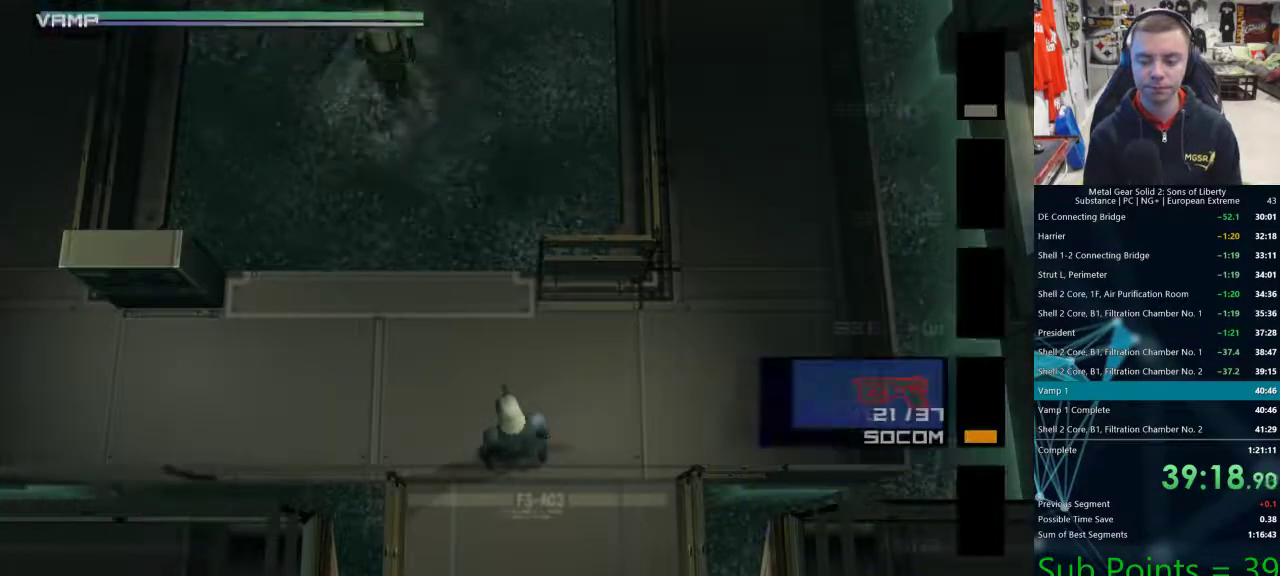
{"dt_ms": 500, "buttons": ["SQUARE", "R1"], "left_stick": "down-right", "right_stick": "center", "events": [[100, "DPAD_RIGHT", "up"], [100, "R1", "up"], [100, "R2", "up"], [200, "R1", "down"], [383, "left_stick", "down-right"], [450, "SQUARE", "down"]]}
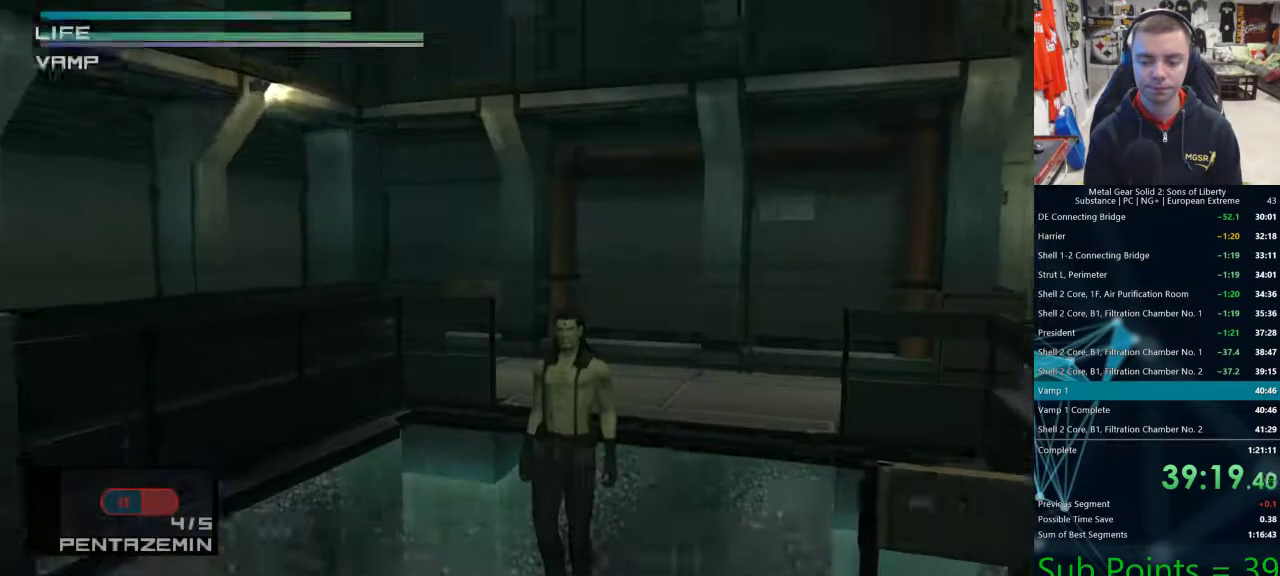
{"dt_ms": 500, "buttons": ["SQUARE", "R1"], "left_stick": "up", "right_stick": "center", "events": [[133, "left_stick", "right"], [233, "left_stick", "up-right"], [333, "R1", "up"], [400, "R1", "down"], [400, "left_stick", "up"]]}
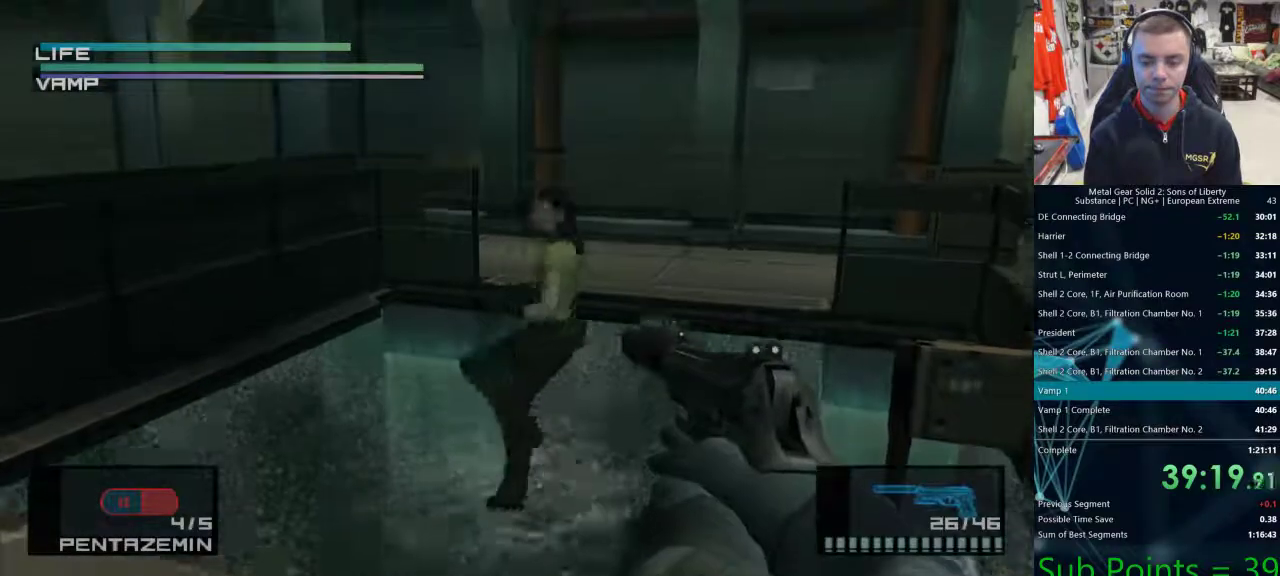
{"dt_ms": 500, "buttons": ["R1"], "left_stick": "center", "right_stick": "center", "events": [[150, "R1", "up"], [167, "left_stick", "center"], [217, "R1", "down"], [400, "SQUARE", "up"]]}
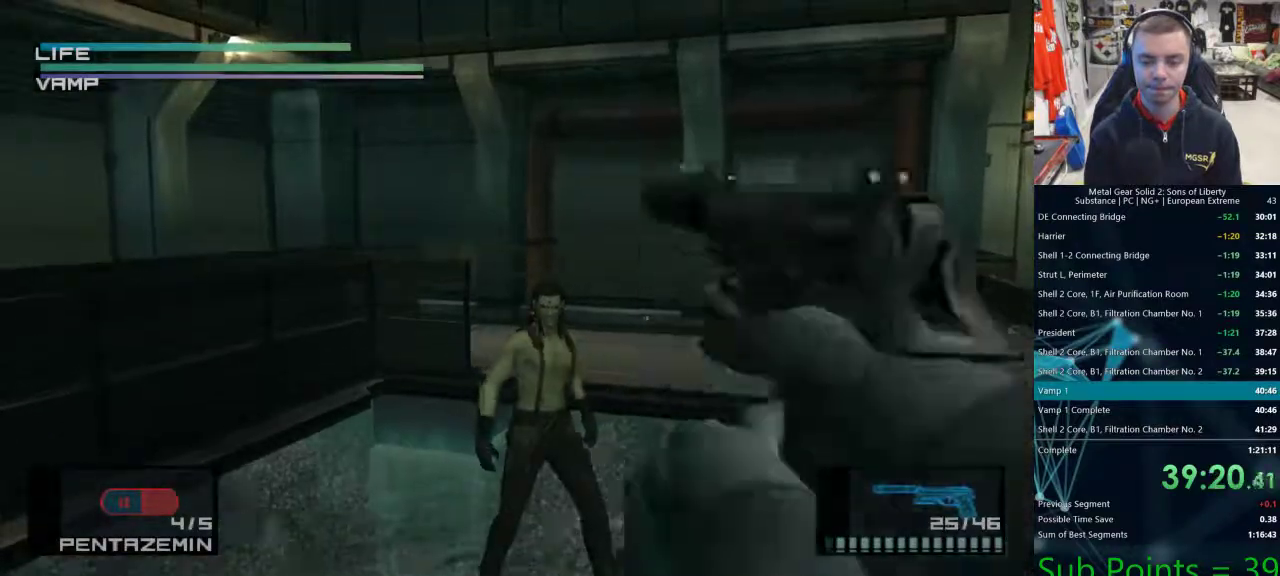
{"dt_ms": 500, "buttons": ["L1"], "left_stick": "left", "right_stick": "center", "events": [[167, "R1", "up"], [217, "left_stick", "left"], [250, "R1", "down"], [250, "R2", "down"], [317, "R1", "up"], [317, "R2", "up"], [483, "L1", "down"]]}
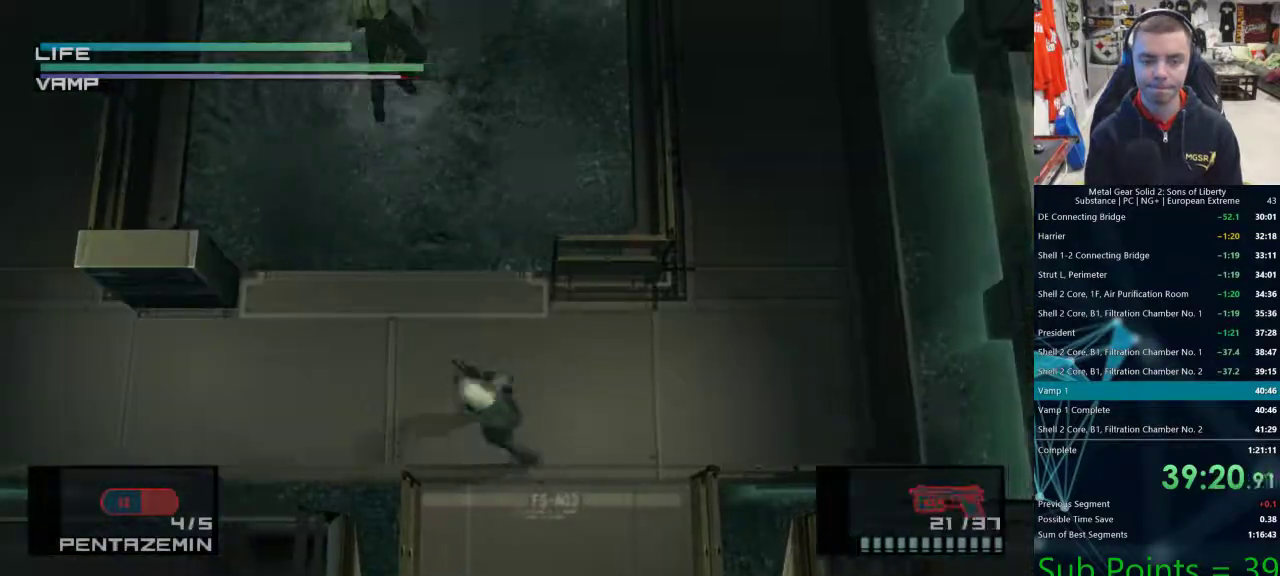
{"dt_ms": 500, "buttons": [], "left_stick": "center", "right_stick": "center", "events": [[217, "left_stick", "up-left"], [450, "L1", "up"], [500, "left_stick", "center"]]}
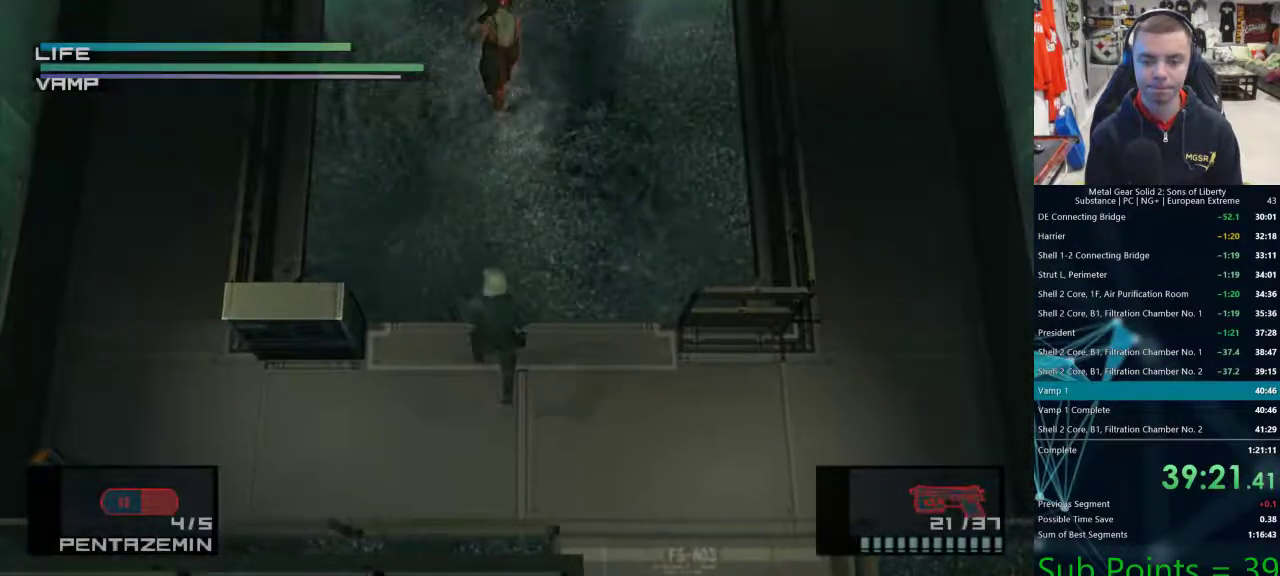
{"dt_ms": 500, "buttons": [], "left_stick": "center", "right_stick": "center", "events": [[317, "DPAD_RIGHT", "down"], [383, "DPAD_RIGHT", "up"]]}
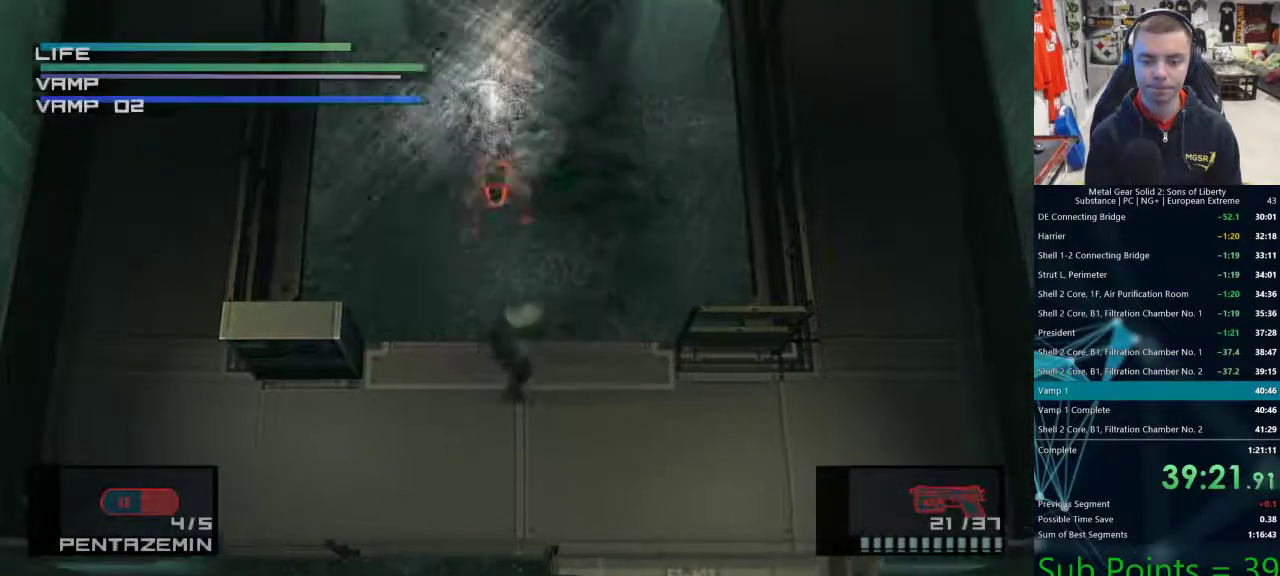
{"dt_ms": 500, "buttons": [], "left_stick": "center", "right_stick": "center", "events": [[33, "DPAD_UP", "down"], [67, "DPAD_UP", "up"]]}
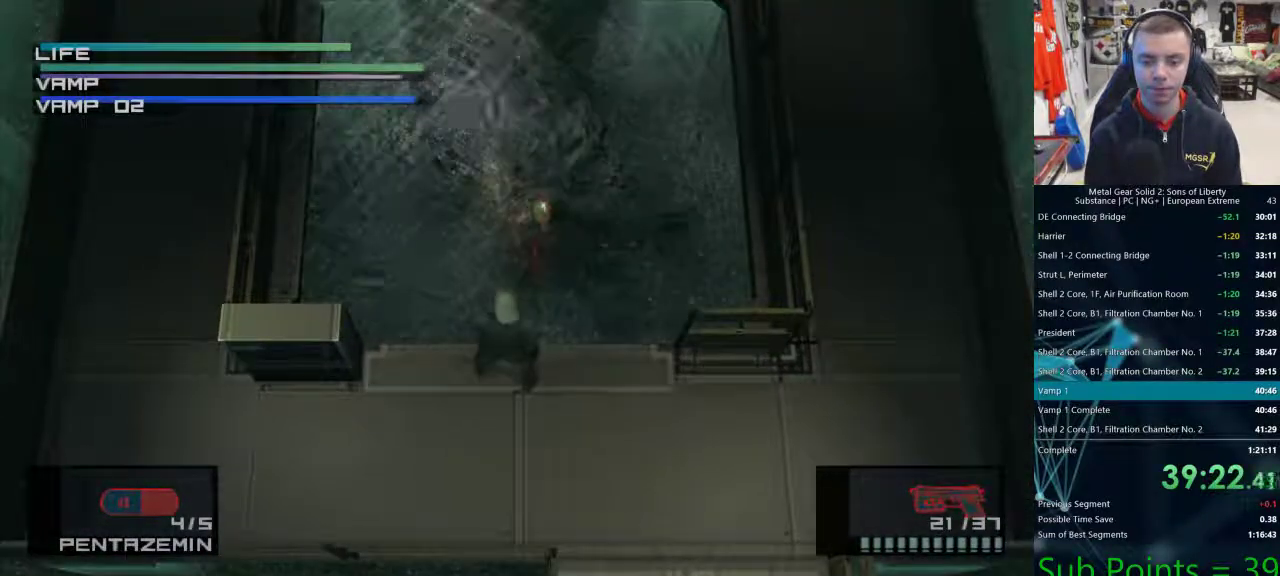
{"dt_ms": 1000, "buttons": [], "left_stick": "center", "right_stick": "center"}
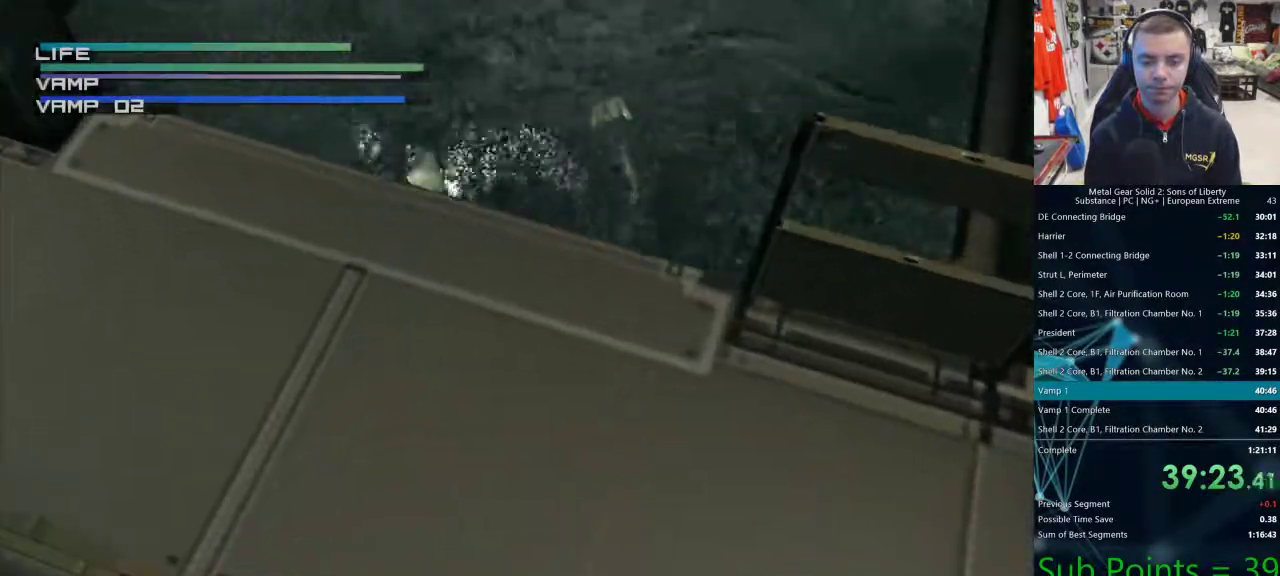
{"dt_ms": 500, "buttons": ["R1"], "left_stick": "center", "right_stick": "center", "events": [[500, "R1", "down"]]}
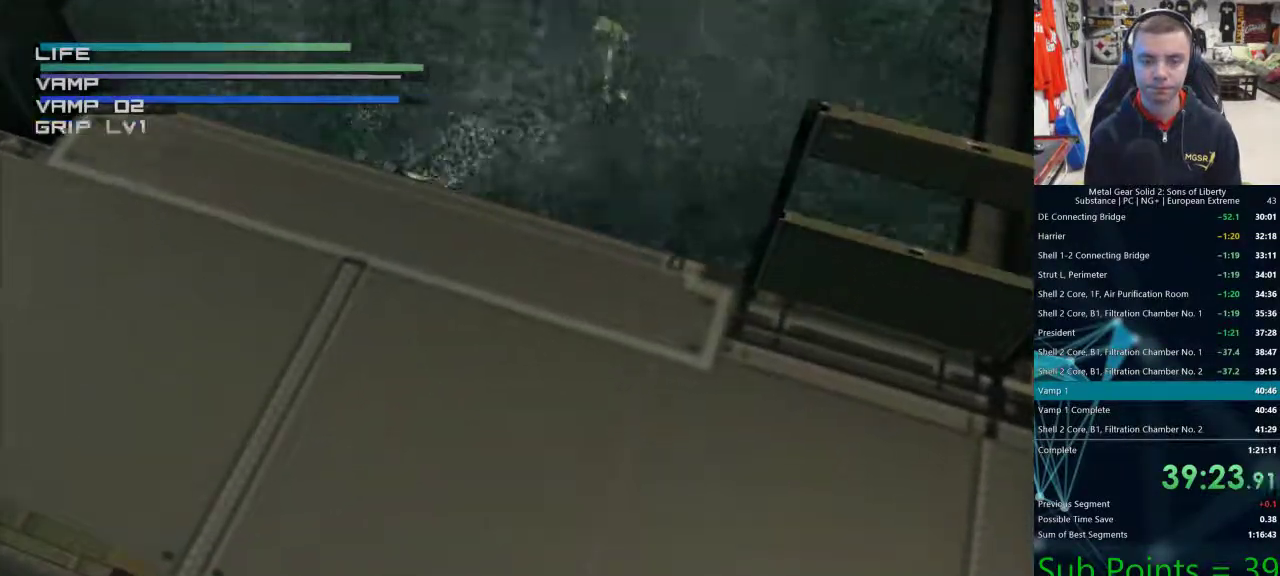
{"dt_ms": 500, "buttons": ["DPAD_UP"], "left_stick": "center", "right_stick": "center", "events": [[50, "DPAD_UP", "down"], [67, "R1", "up"]]}
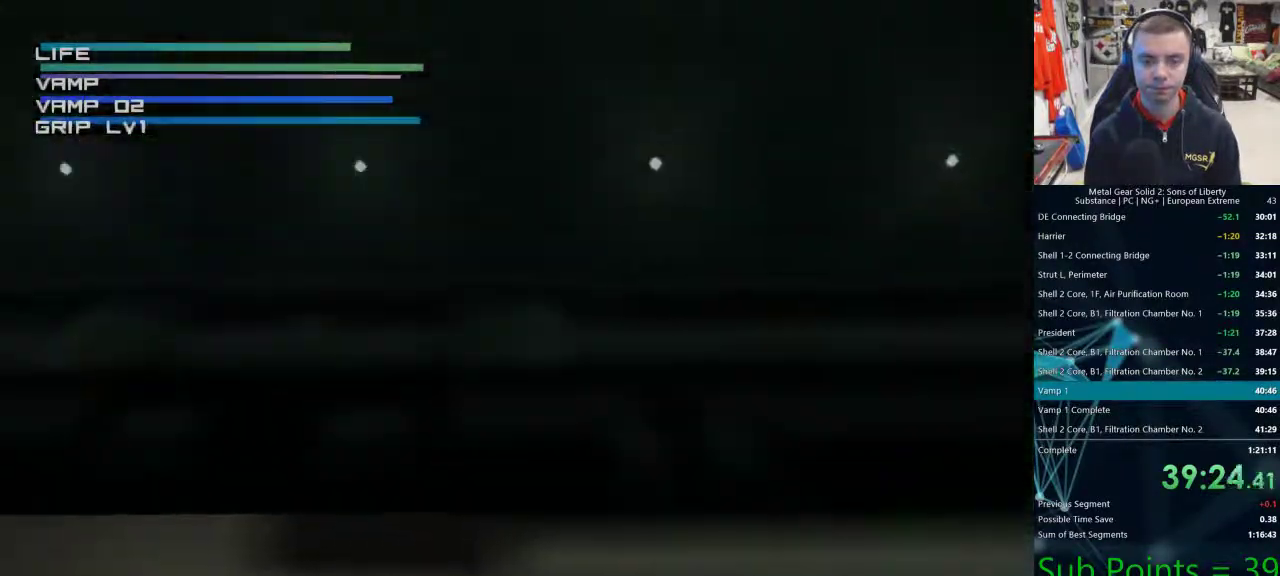
{"dt_ms": 500, "buttons": ["R1"], "left_stick": "center", "right_stick": "center", "events": [[33, "R1", "down"], [167, "DPAD_UP", "up"]]}
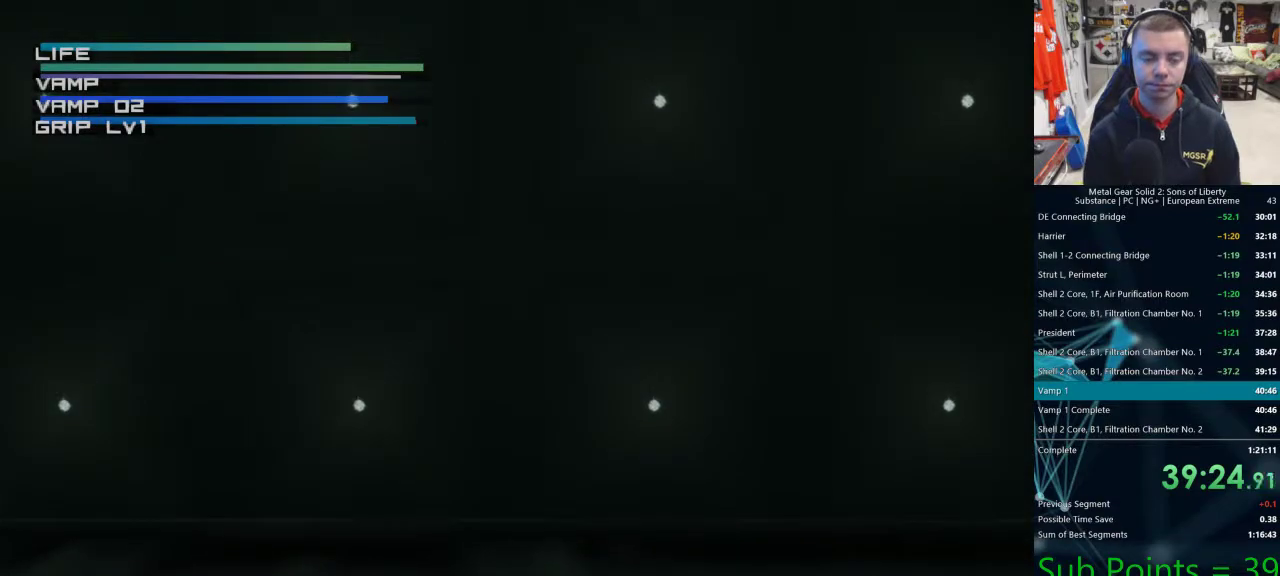
{"dt_ms": 500, "buttons": ["R1"], "left_stick": "center", "right_stick": "center", "events": []}
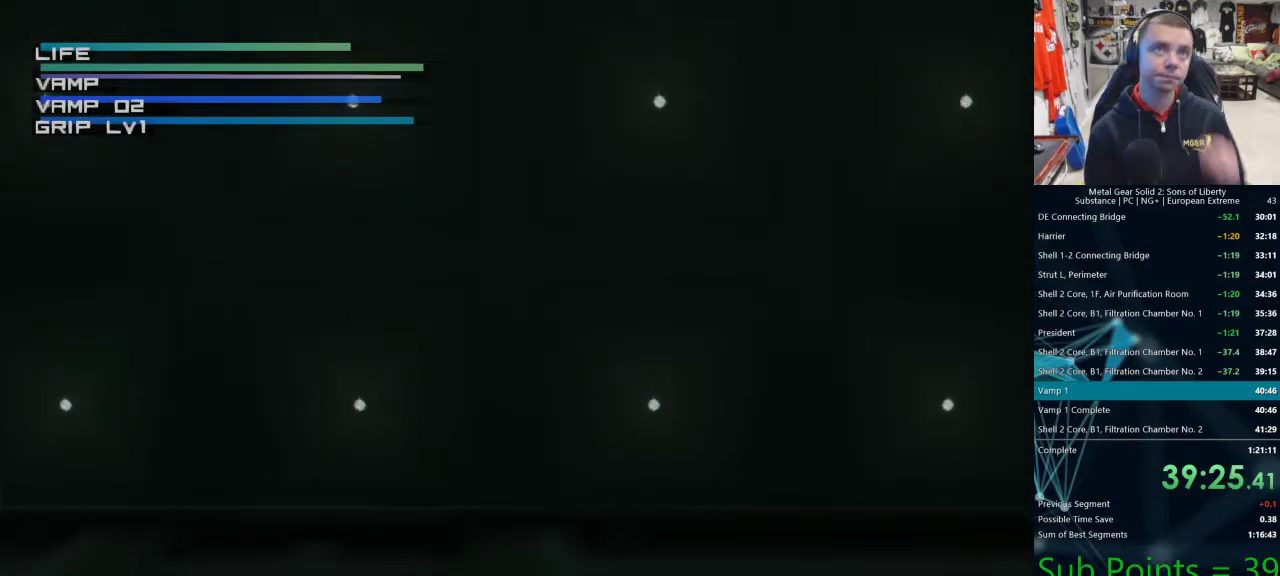
{"dt_ms": 500, "buttons": ["R1"], "left_stick": "center", "right_stick": "center", "events": []}
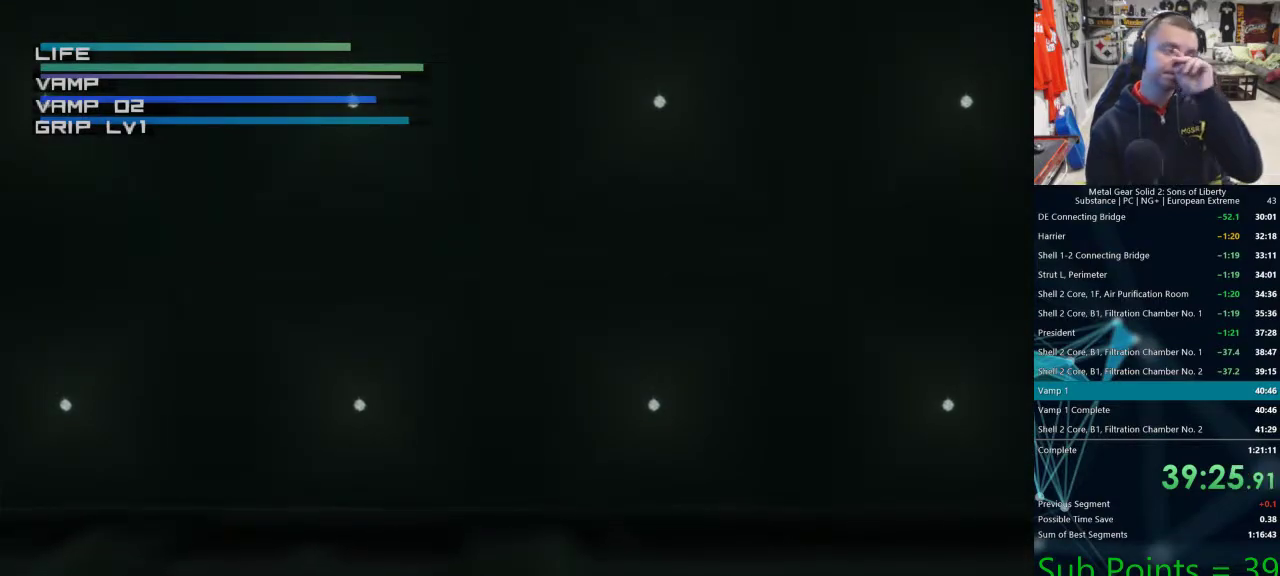
{"dt_ms": 500, "buttons": ["R1"], "left_stick": "center", "right_stick": "center", "events": []}
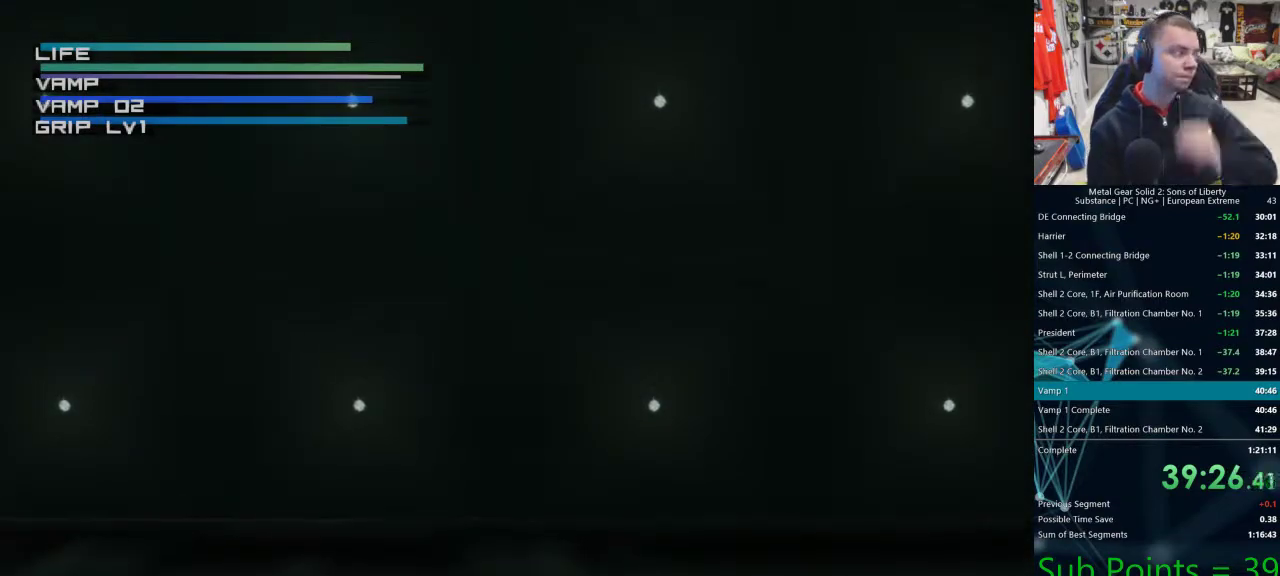
{"dt_ms": 500, "buttons": ["R1"], "left_stick": "center", "right_stick": "center", "events": []}
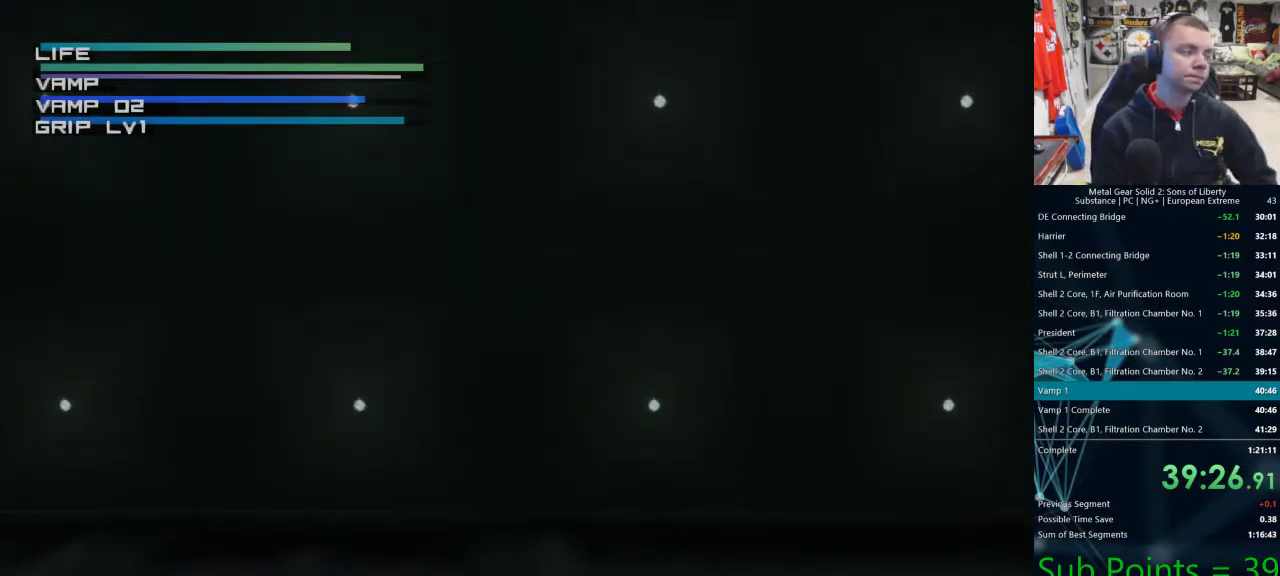
{"dt_ms": 500, "buttons": ["R1"], "left_stick": "center", "right_stick": "center", "events": []}
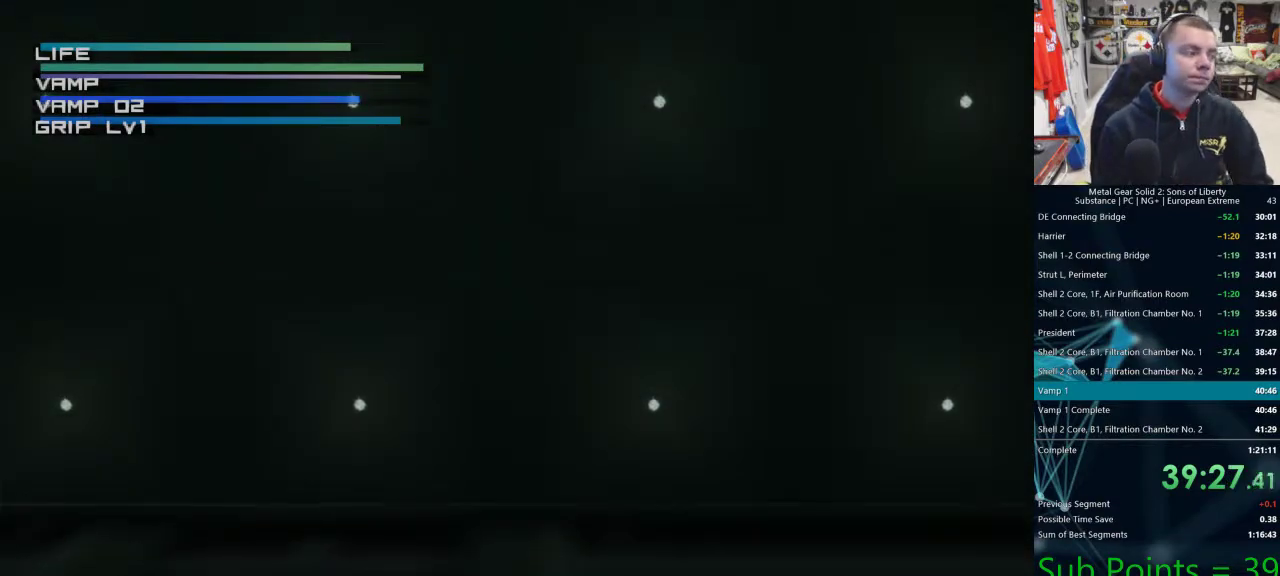
{"dt_ms": 500, "buttons": ["R1"], "left_stick": "center", "right_stick": "center", "events": []}
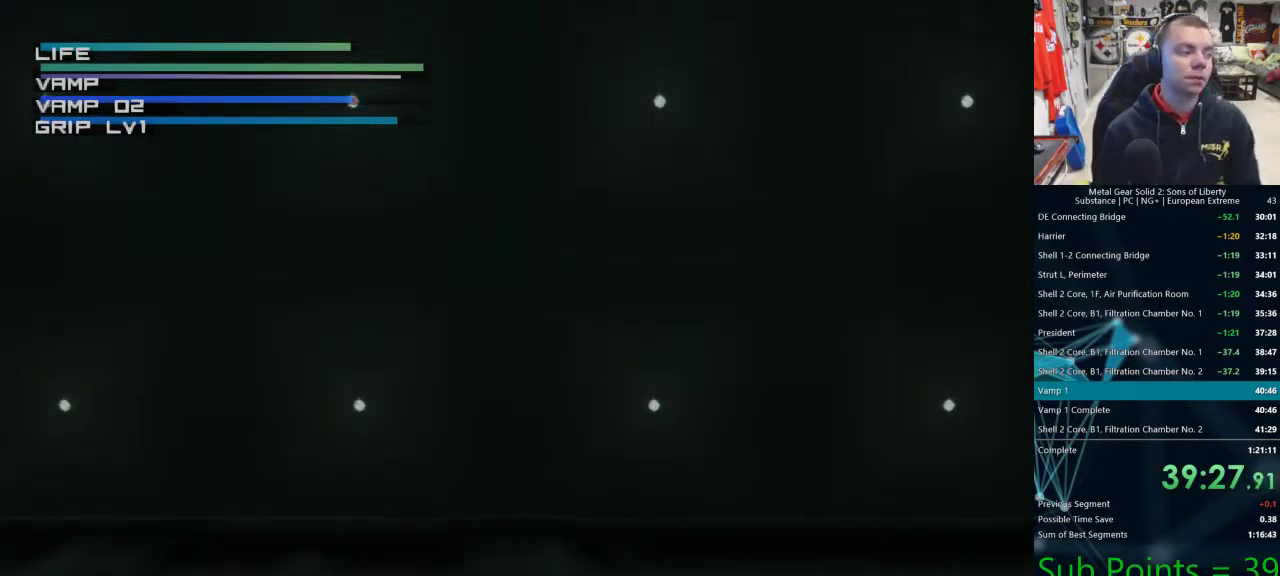
{"dt_ms": 500, "buttons": ["R1"], "left_stick": "center", "right_stick": "center", "events": []}